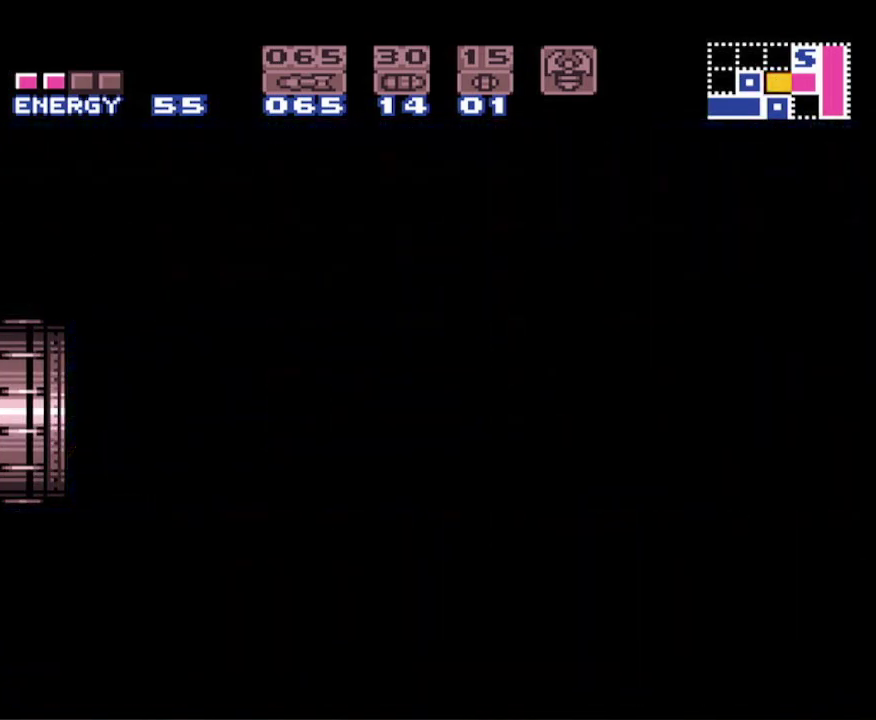
Gameplay with a controller (Nintendo layout); each line is a JSON object with the inputs held at the frame after it. "events" lists button and stick changes between this image and that frame as [ms after this image, input, new state], when the widget could be followed in between. Not read: L3 R3 SELECT.
{"buttons": ["B", "DPAD_LEFT"], "events": []}
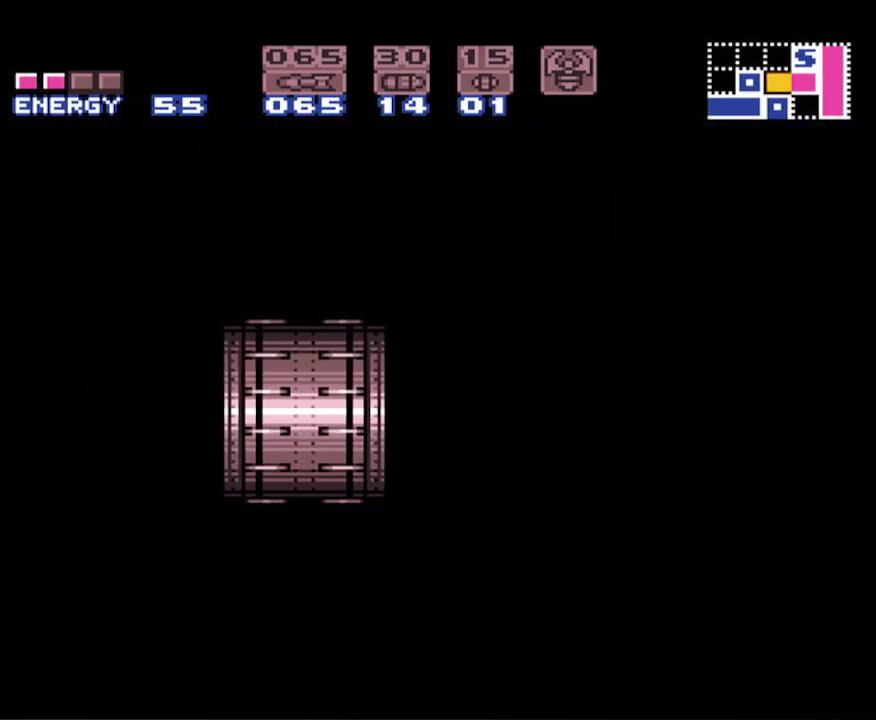
{"buttons": ["B", "DPAD_LEFT"], "events": []}
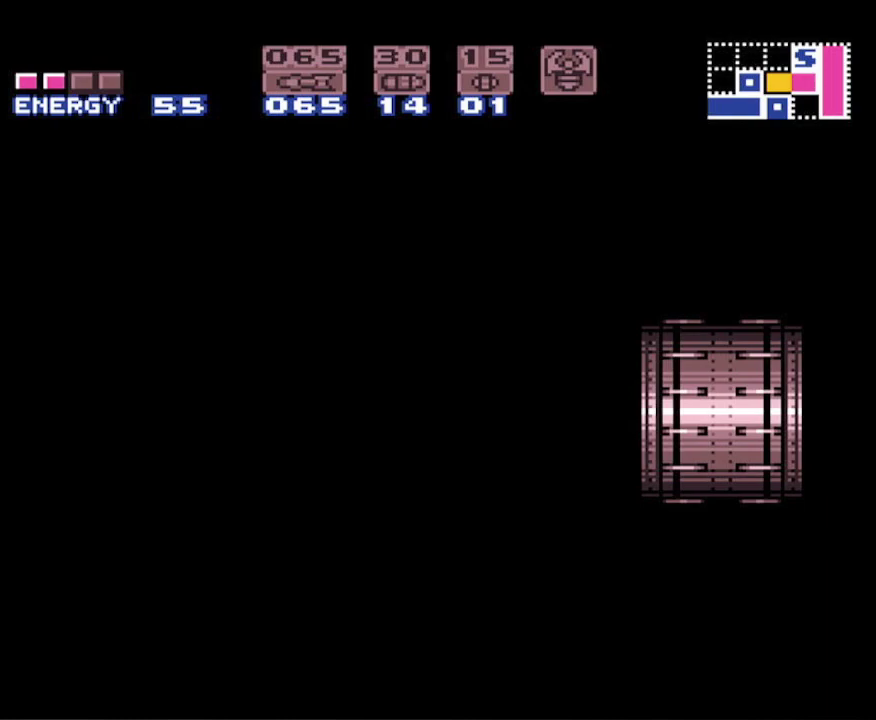
{"buttons": ["B", "DPAD_LEFT"], "events": []}
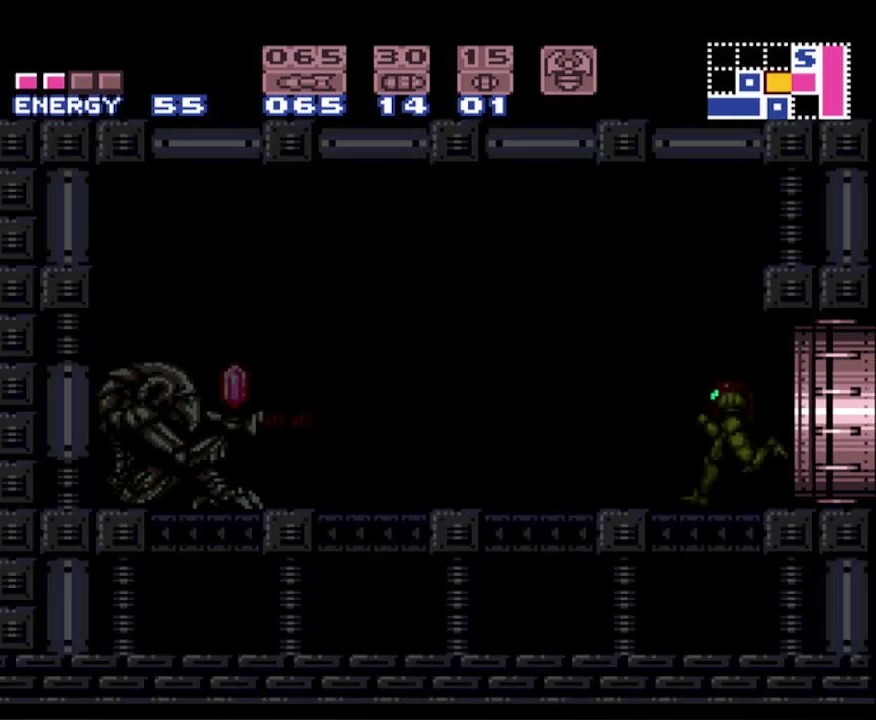
{"buttons": ["B", "DPAD_RIGHT"], "events": [[500, "DPAD_LEFT", "up"], [500, "DPAD_RIGHT", "down"]]}
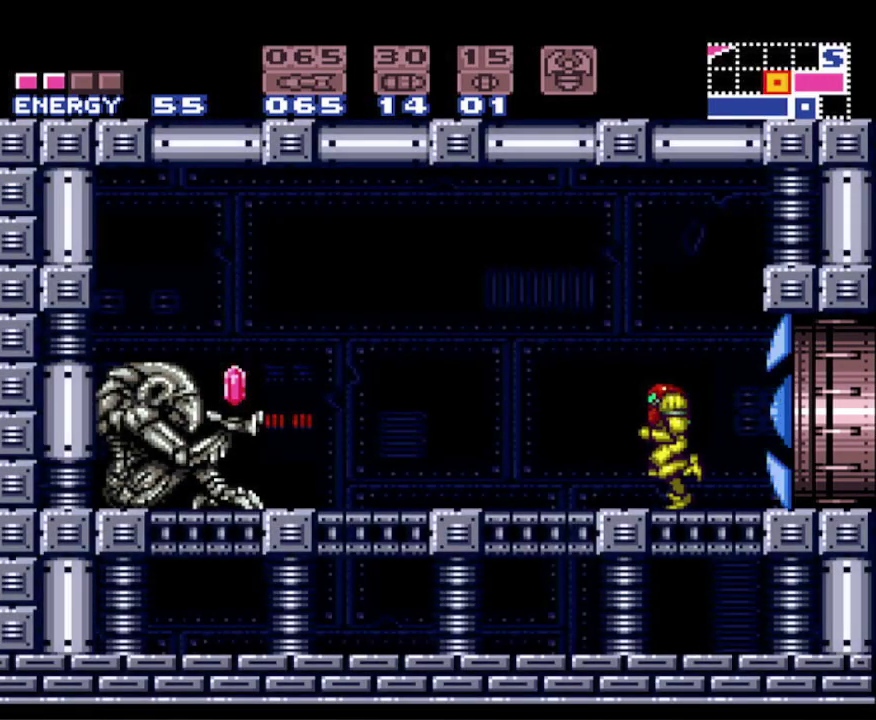
{"buttons": ["B", "DPAD_RIGHT"], "events": [[150, "X", "down"], [183, "DPAD_RIGHT", "up"], [267, "X", "up"], [417, "DPAD_RIGHT", "down"]]}
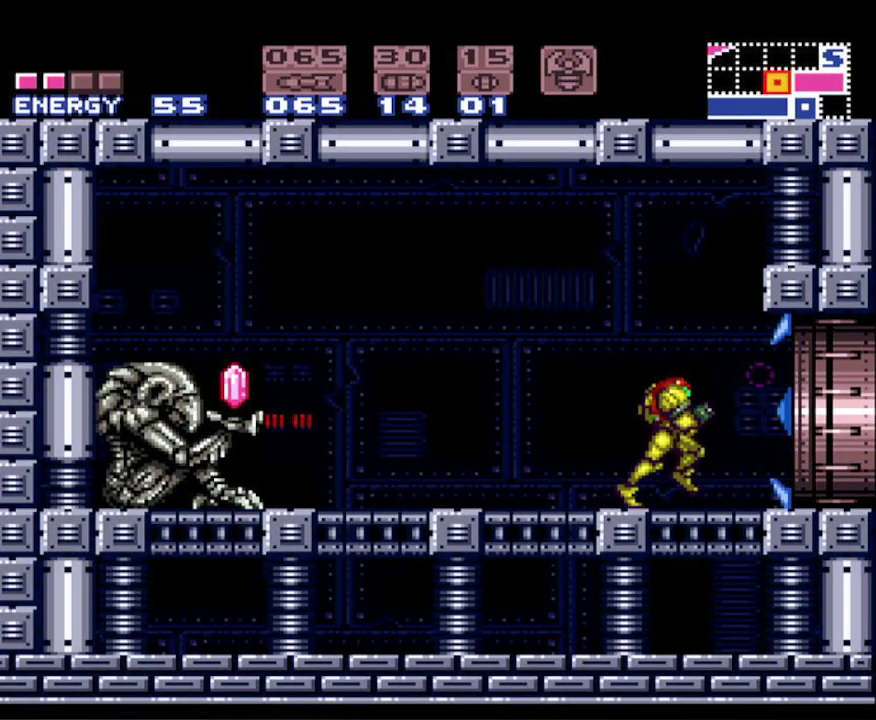
{"buttons": ["B", "DPAD_RIGHT"], "events": []}
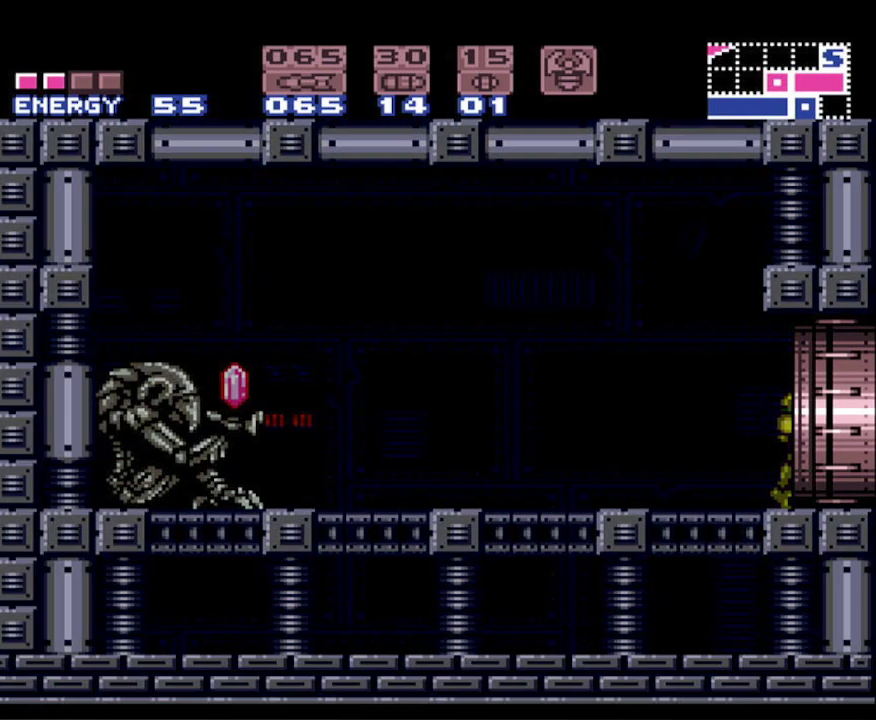
{"buttons": ["B", "DPAD_RIGHT"], "events": []}
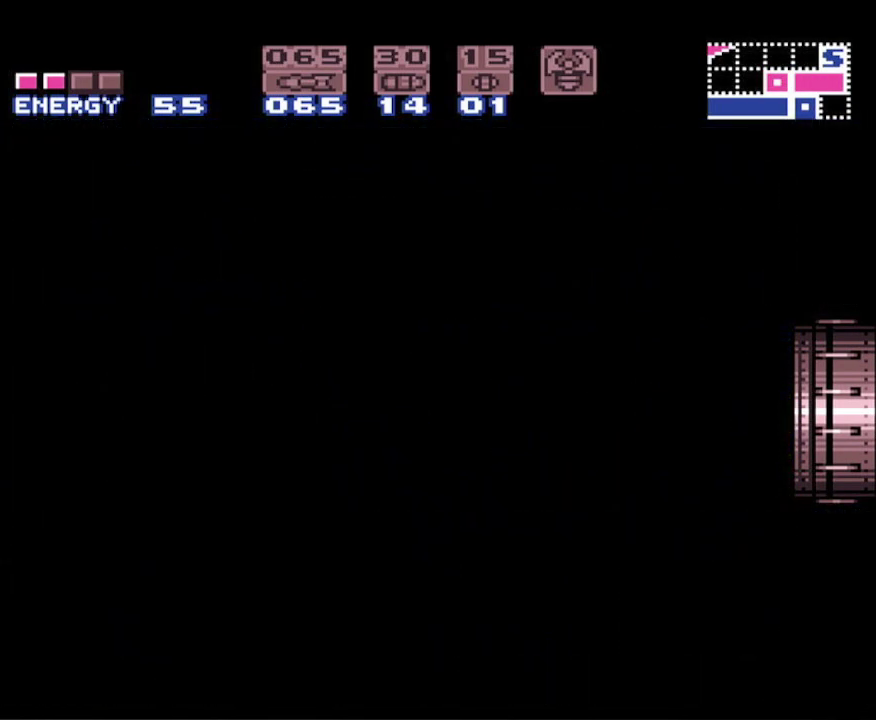
{"buttons": ["B", "DPAD_RIGHT"], "events": []}
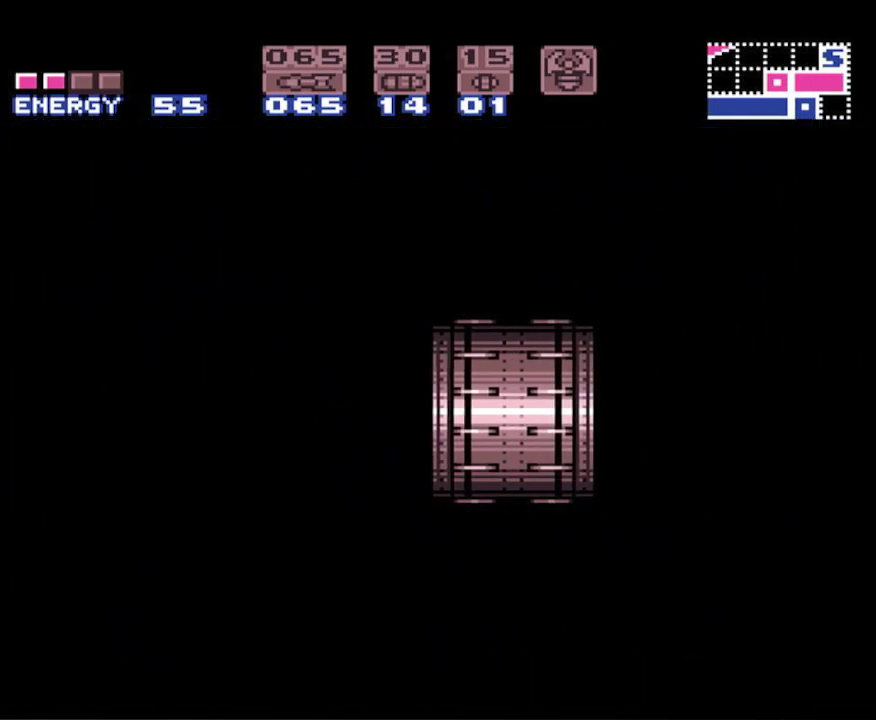
{"buttons": ["B", "DPAD_RIGHT"], "events": [[300, "DPAD_UP", "down"], [383, "DPAD_UP", "up"]]}
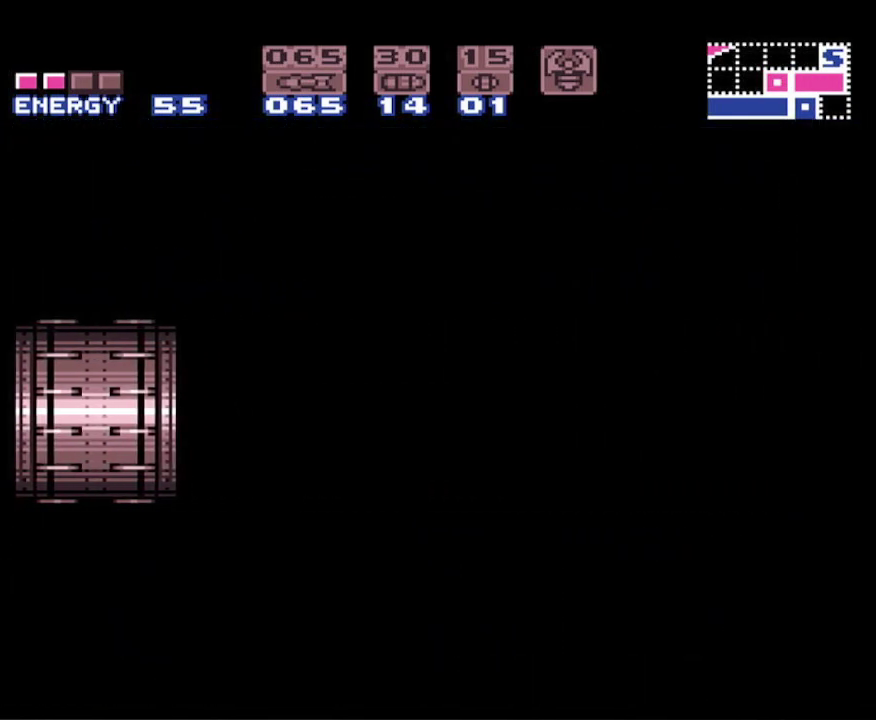
{"buttons": ["B", "DPAD_RIGHT"], "events": []}
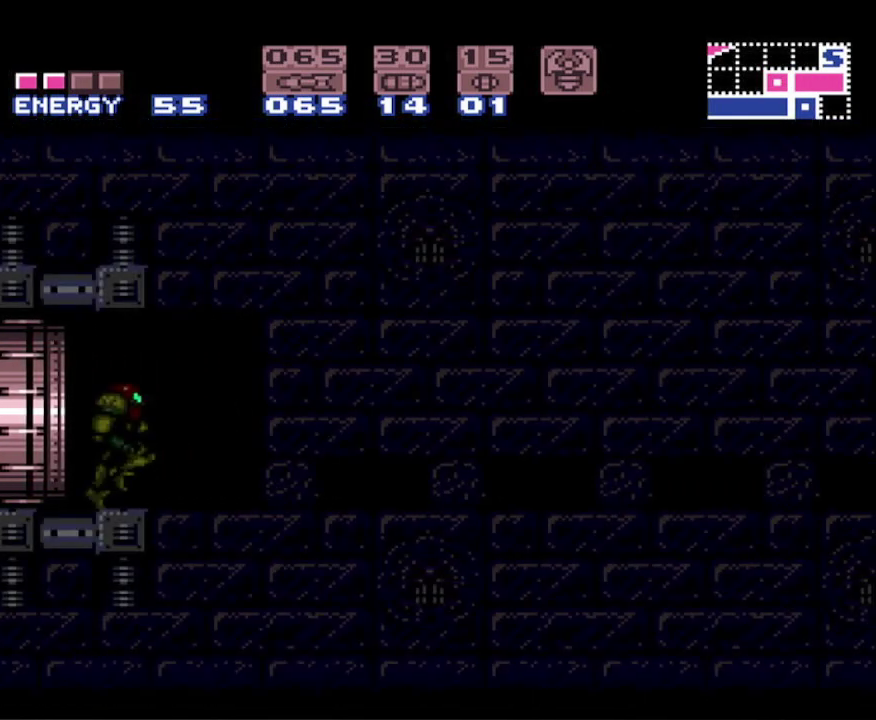
{"buttons": ["A", "B"], "events": [[467, "DPAD_RIGHT", "up"], [500, "A", "down"]]}
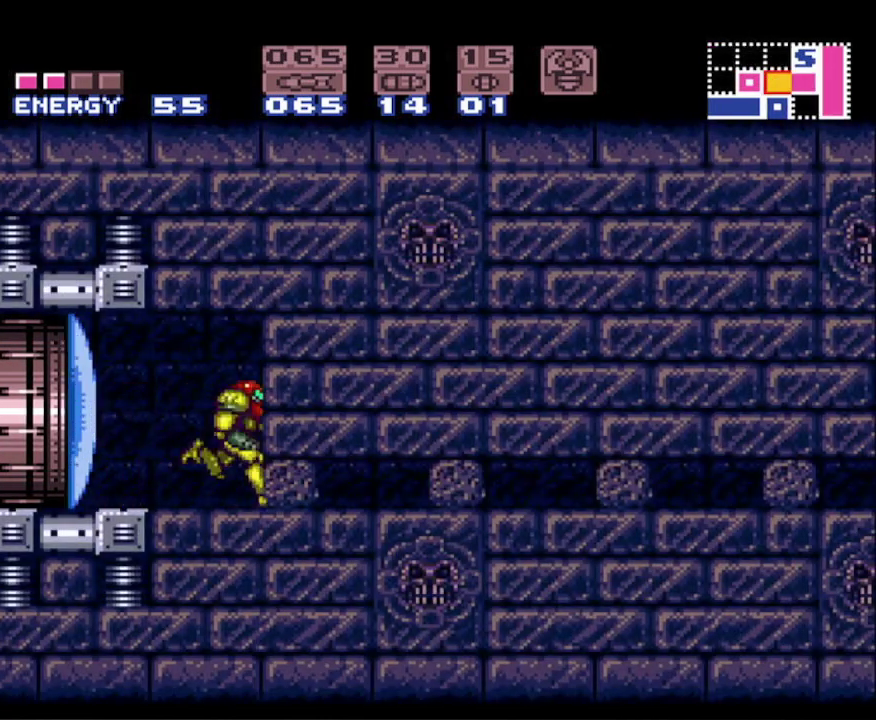
{"buttons": ["B", "DPAD_RIGHT"], "events": [[150, "DPAD_DOWN", "down"], [217, "DPAD_DOWN", "up"], [333, "DPAD_DOWN", "down"], [367, "DPAD_RIGHT", "down"], [383, "DPAD_DOWN", "up"], [467, "A", "up"]]}
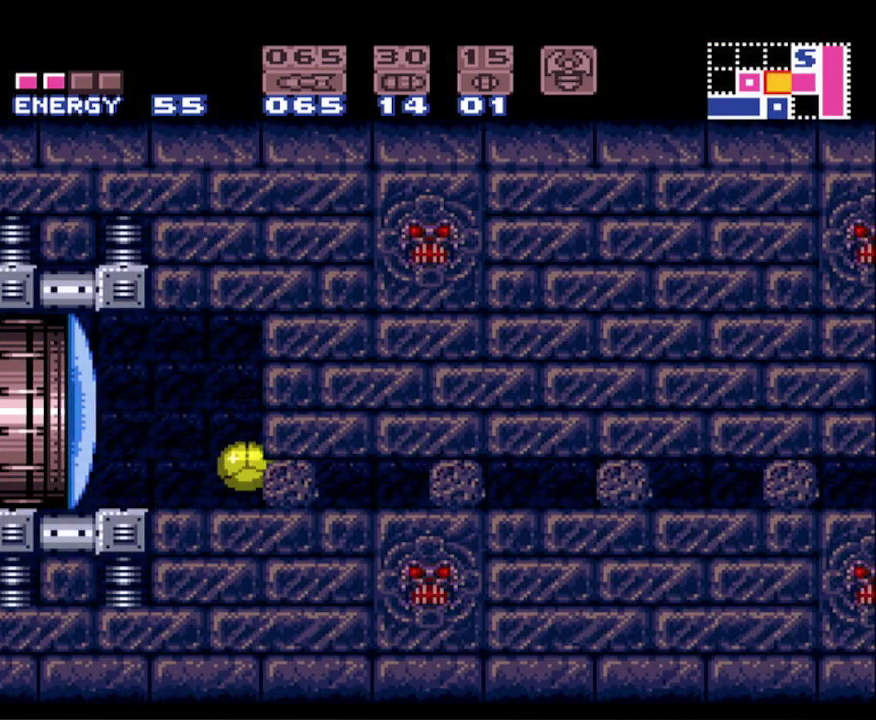
{"buttons": ["B"], "events": [[67, "DPAD_RIGHT", "up"], [183, "DPAD_UP", "down"], [300, "DPAD_UP", "up"]]}
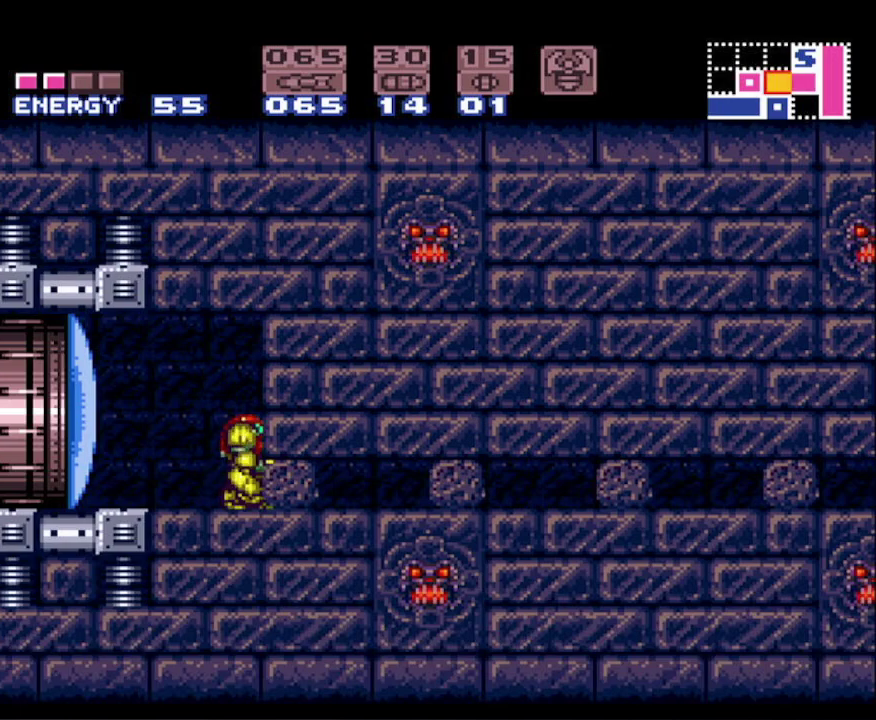
{"buttons": ["B", "DPAD_RIGHT"], "events": [[17, "A", "down"], [83, "DPAD_DOWN", "down"], [133, "DPAD_DOWN", "up"], [233, "DPAD_DOWN", "down"], [283, "DPAD_DOWN", "up"], [283, "DPAD_RIGHT", "down"], [383, "A", "up"]]}
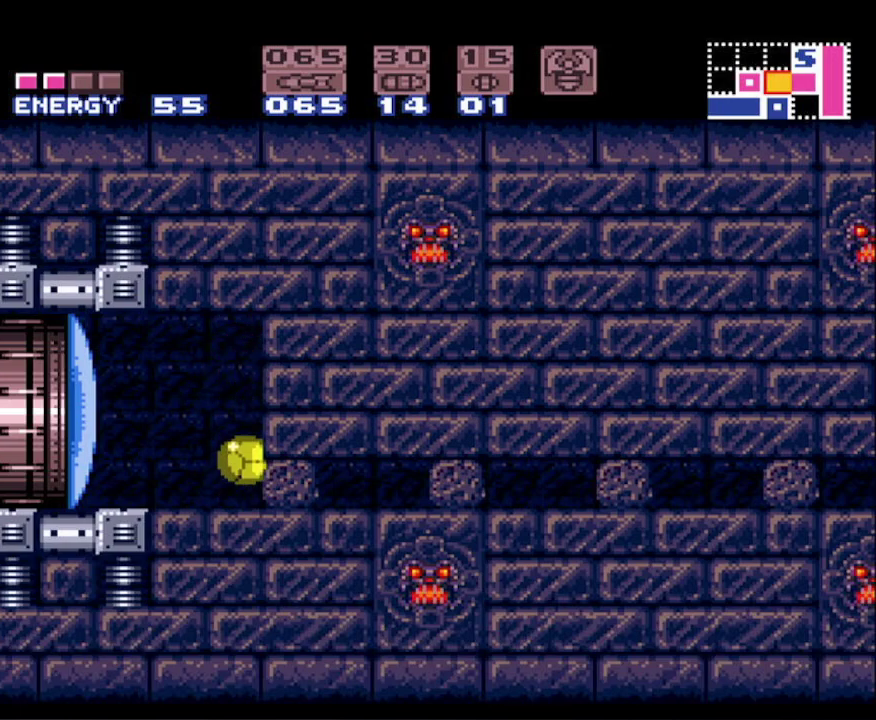
{"buttons": ["B"], "events": [[167, "DPAD_RIGHT", "up"], [383, "DPAD_UP", "down"], [500, "DPAD_UP", "up"]]}
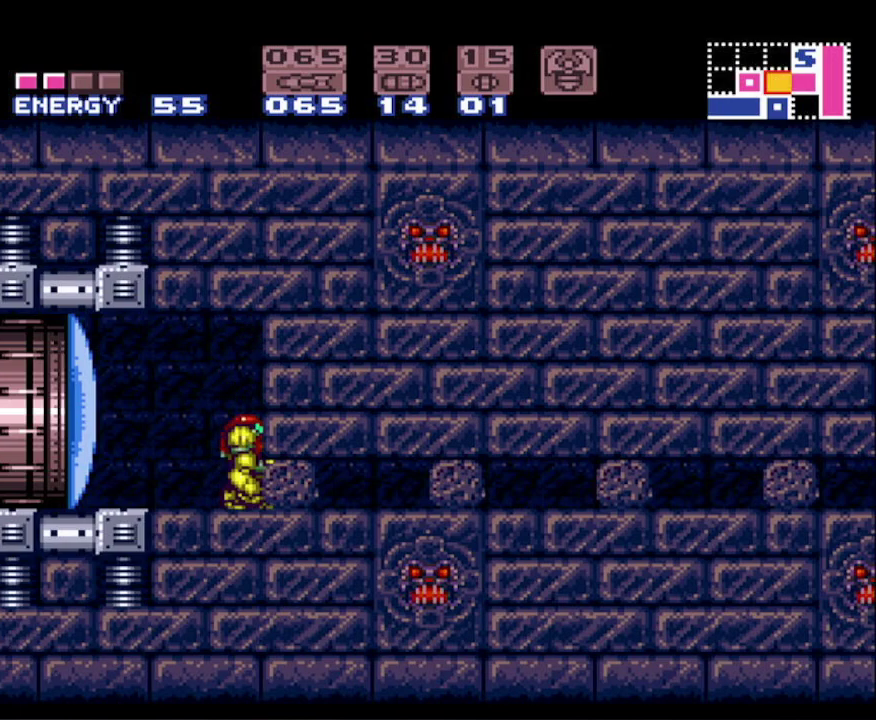
{"buttons": ["A", "B", "DPAD_RIGHT"], "events": [[217, "A", "down"], [283, "DPAD_DOWN", "down"], [367, "DPAD_DOWN", "up"], [450, "DPAD_RIGHT", "down"]]}
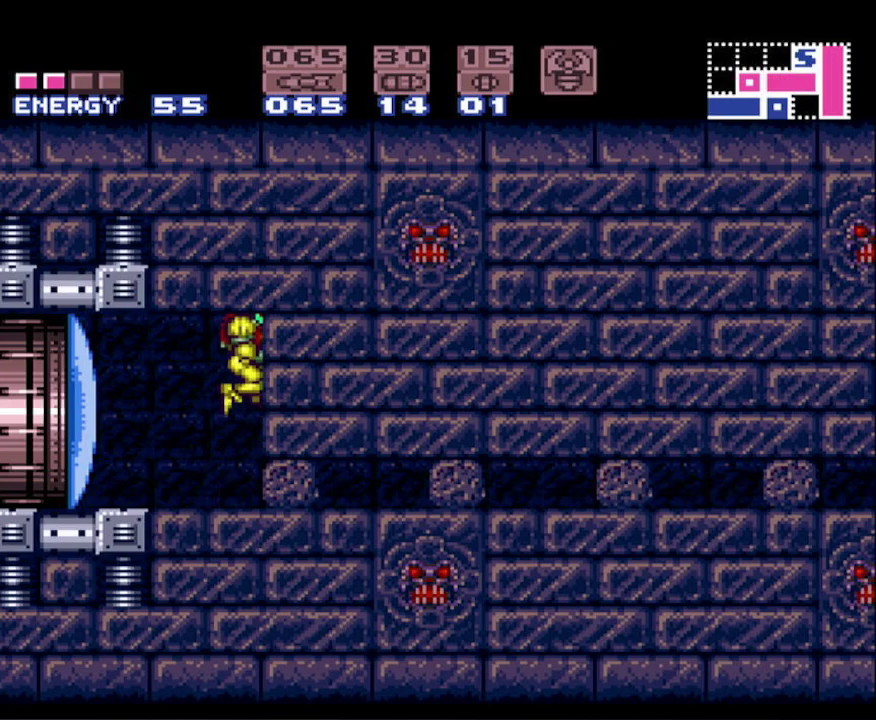
{"buttons": ["B"], "events": [[100, "A", "up"], [350, "DPAD_RIGHT", "up"]]}
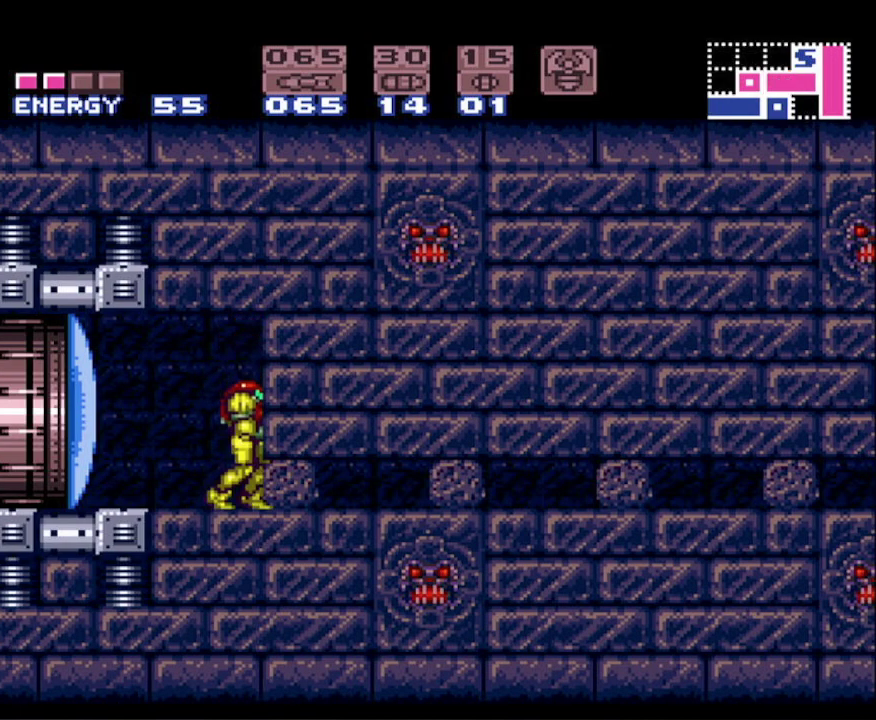
{"buttons": ["B", "DPAD_RIGHT"], "events": [[33, "A", "down"], [67, "DPAD_DOWN", "down"], [183, "DPAD_DOWN", "up"], [250, "DPAD_DOWN", "down"], [267, "DPAD_RIGHT", "down"], [300, "DPAD_DOWN", "up"], [417, "A", "up"]]}
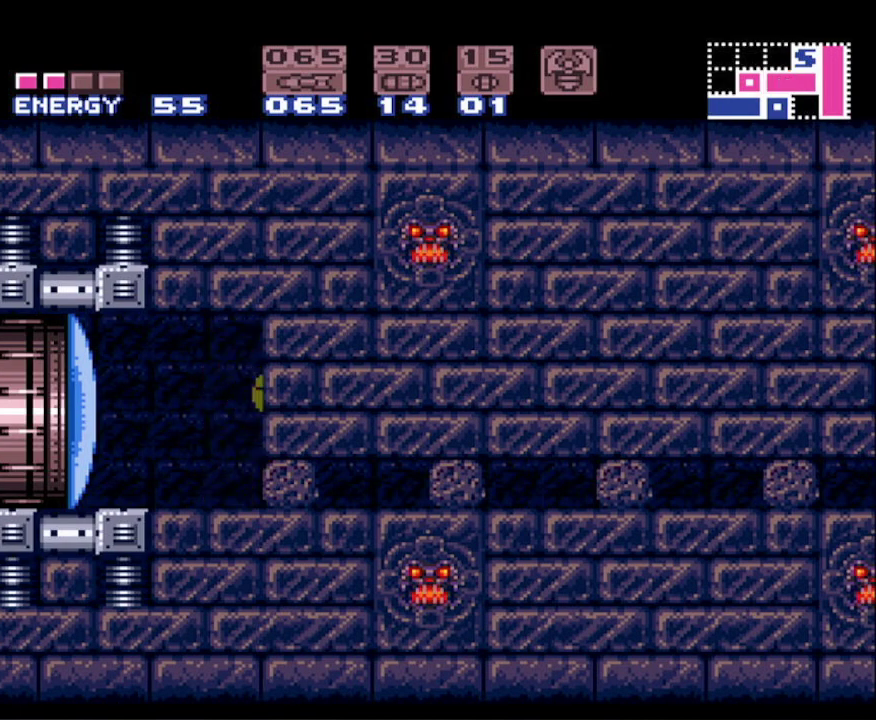
{"buttons": ["DPAD_RIGHT"], "events": [[417, "B", "up"]]}
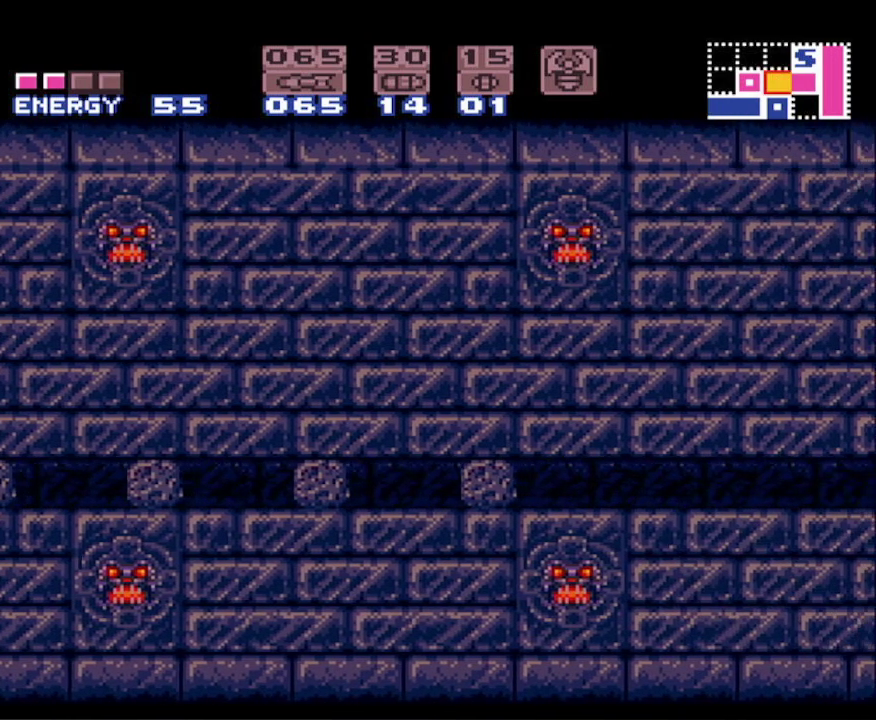
{"buttons": ["DPAD_RIGHT"], "events": []}
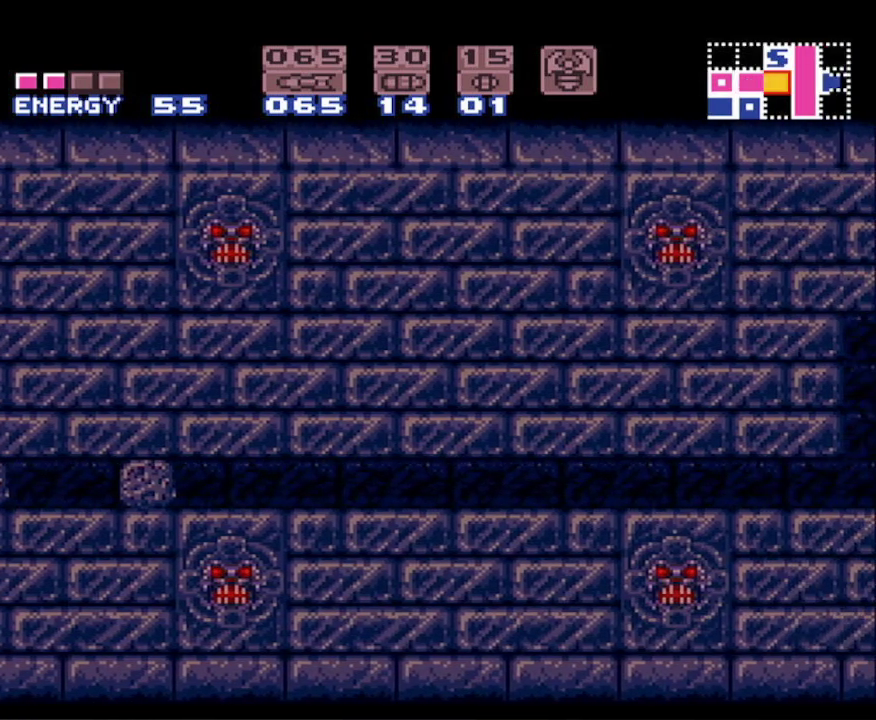
{"buttons": ["DPAD_RIGHT"], "events": []}
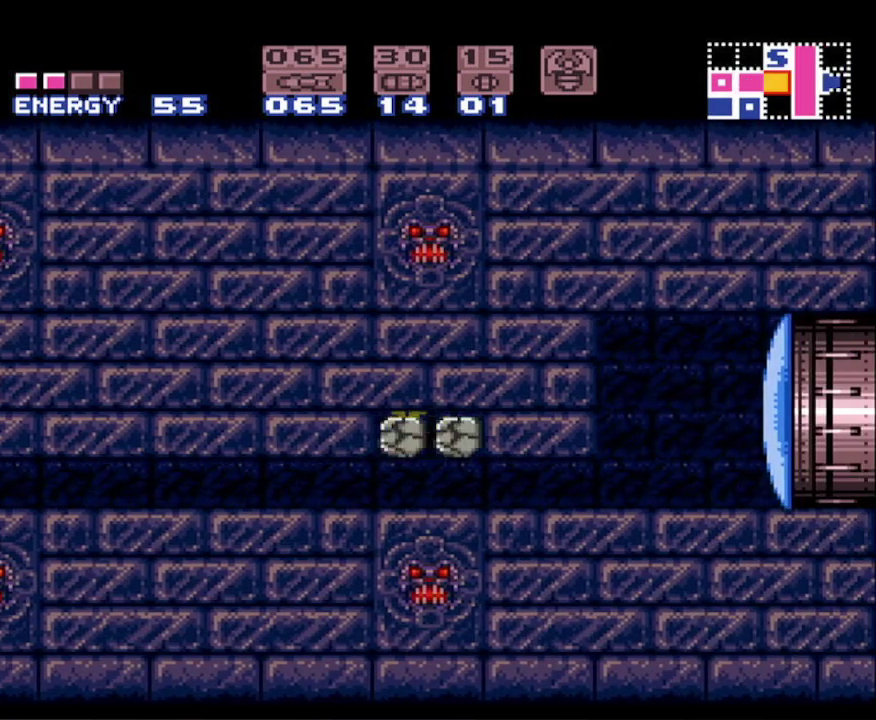
{"buttons": ["B", "DPAD_RIGHT"], "events": [[450, "B", "down"]]}
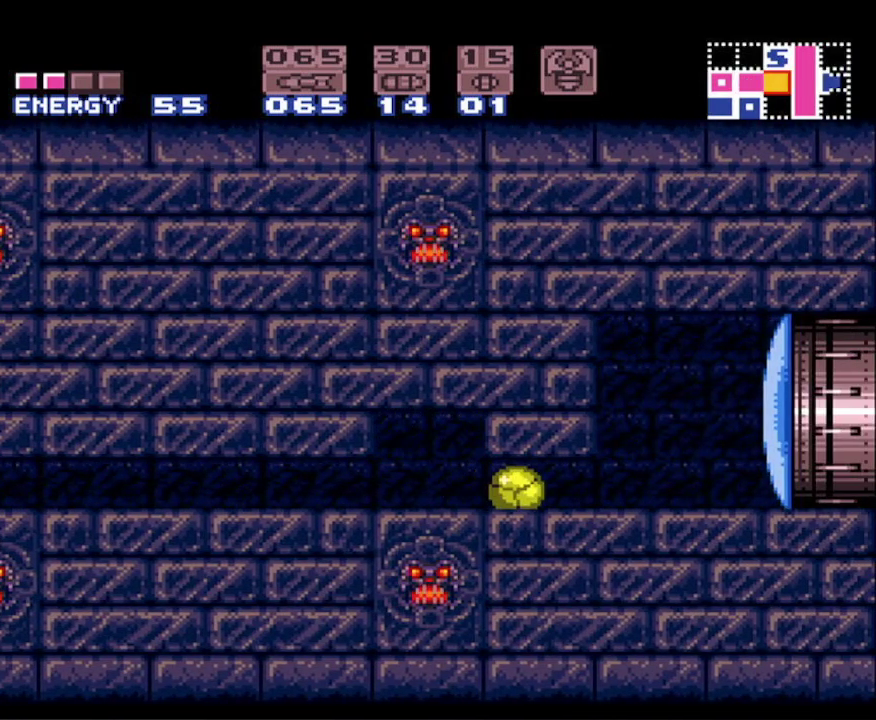
{"buttons": ["B", "DPAD_RIGHT"], "events": [[167, "DPAD_RIGHT", "up"], [183, "DPAD_UP", "down"], [317, "DPAD_RIGHT", "down"], [317, "DPAD_UP", "up"], [333, "X", "down"], [467, "X", "up"]]}
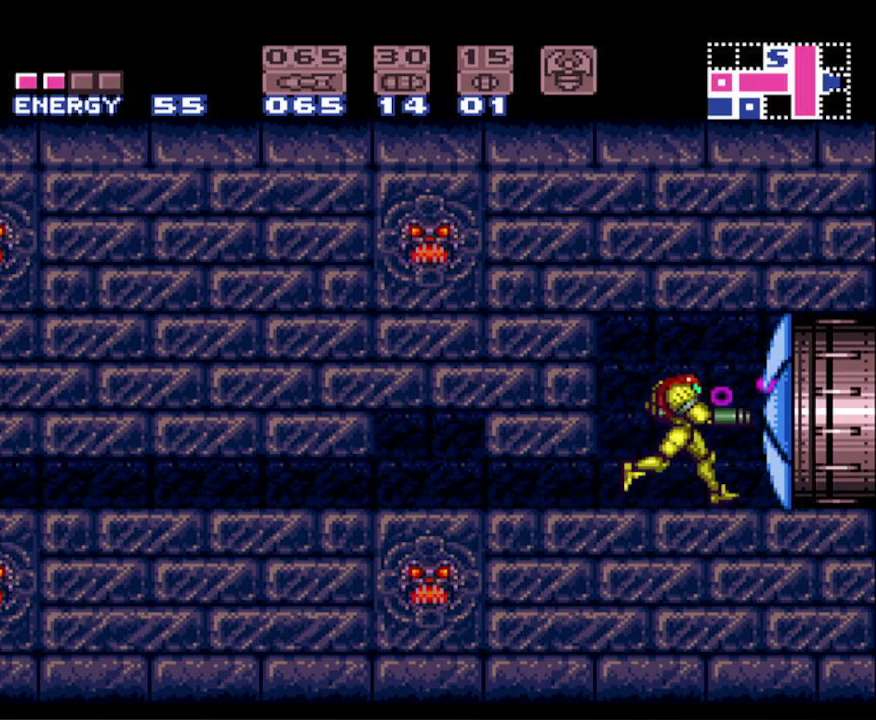
{"buttons": ["DPAD_RIGHT"], "events": [[500, "B", "up"]]}
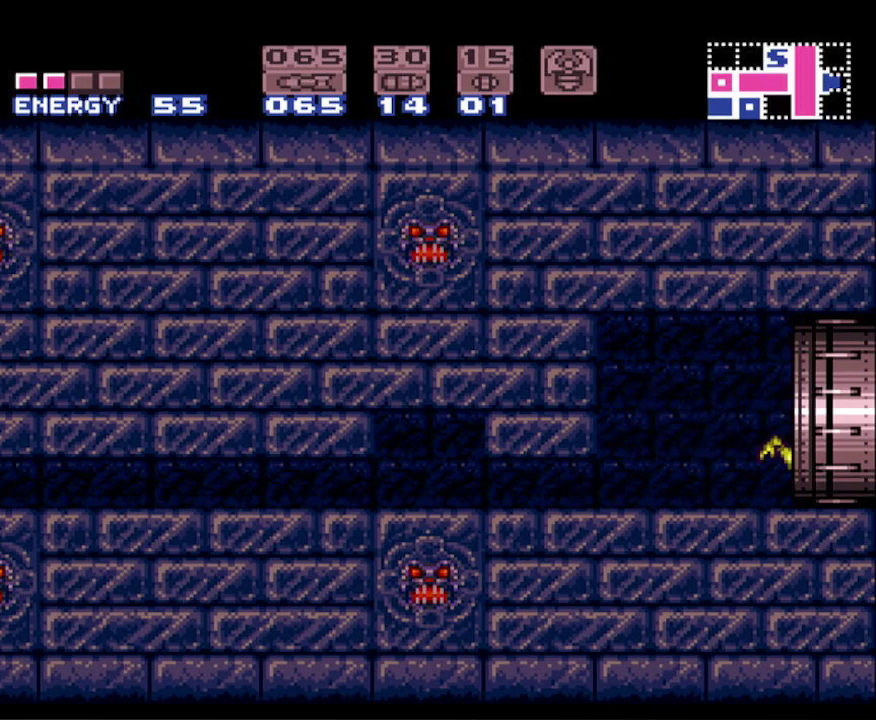
{"buttons": ["DPAD_RIGHT"], "events": []}
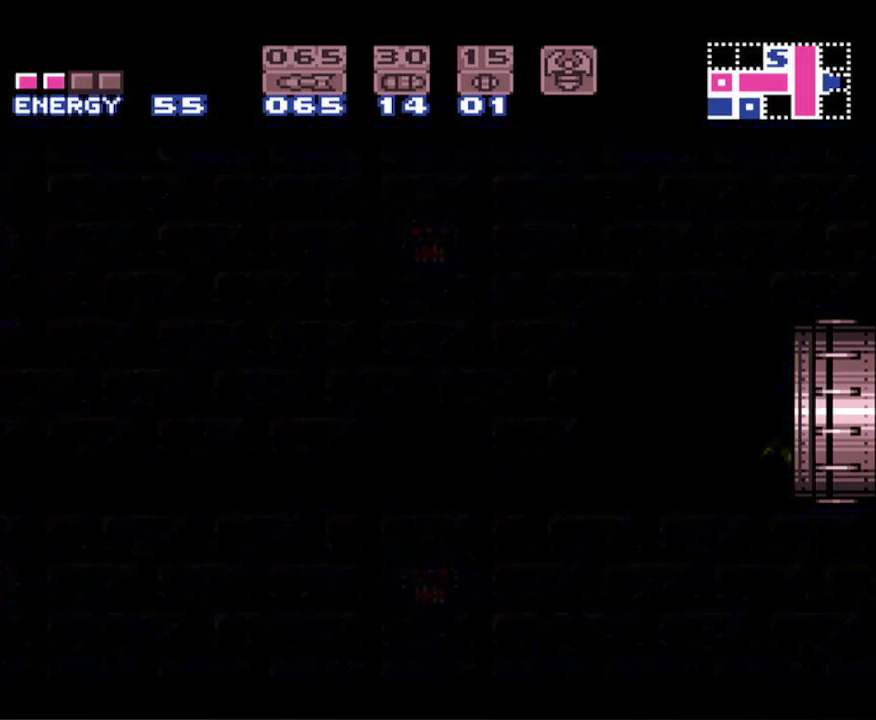
{"buttons": ["DPAD_RIGHT"], "events": []}
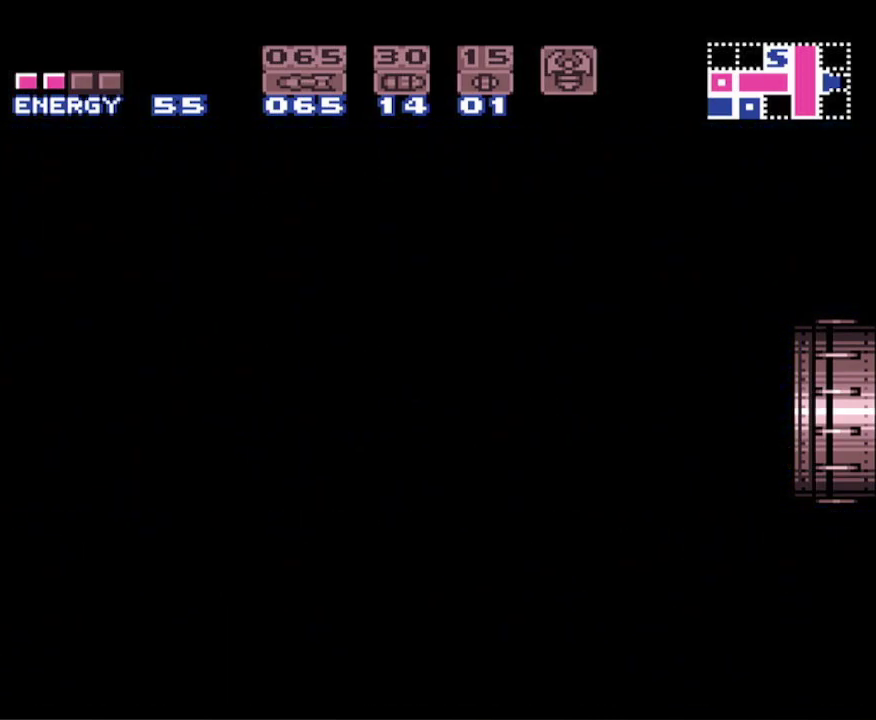
{"buttons": ["DPAD_RIGHT"], "events": []}
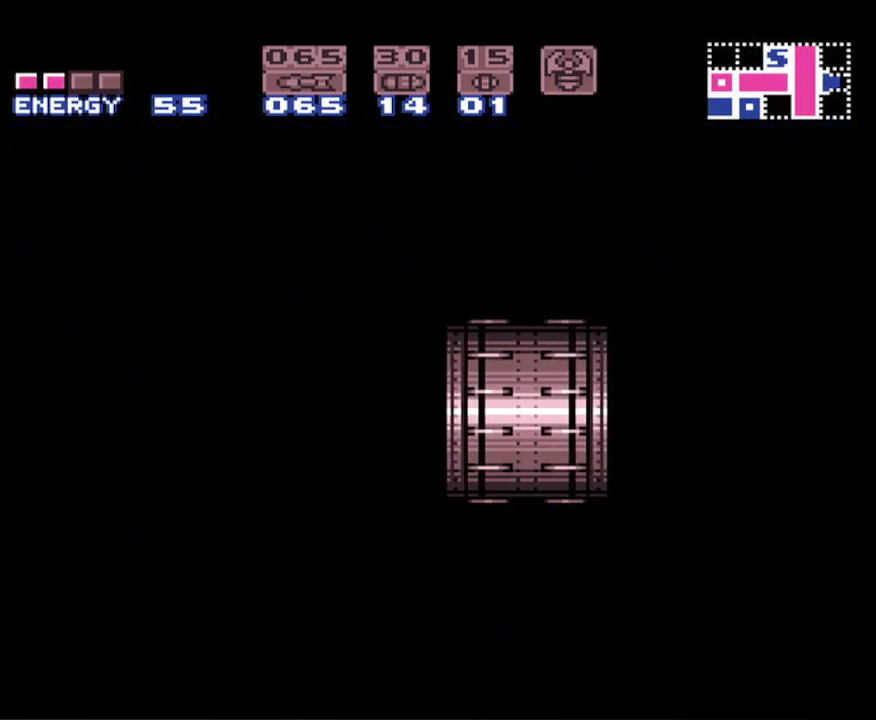
{"buttons": ["DPAD_RIGHT"], "events": []}
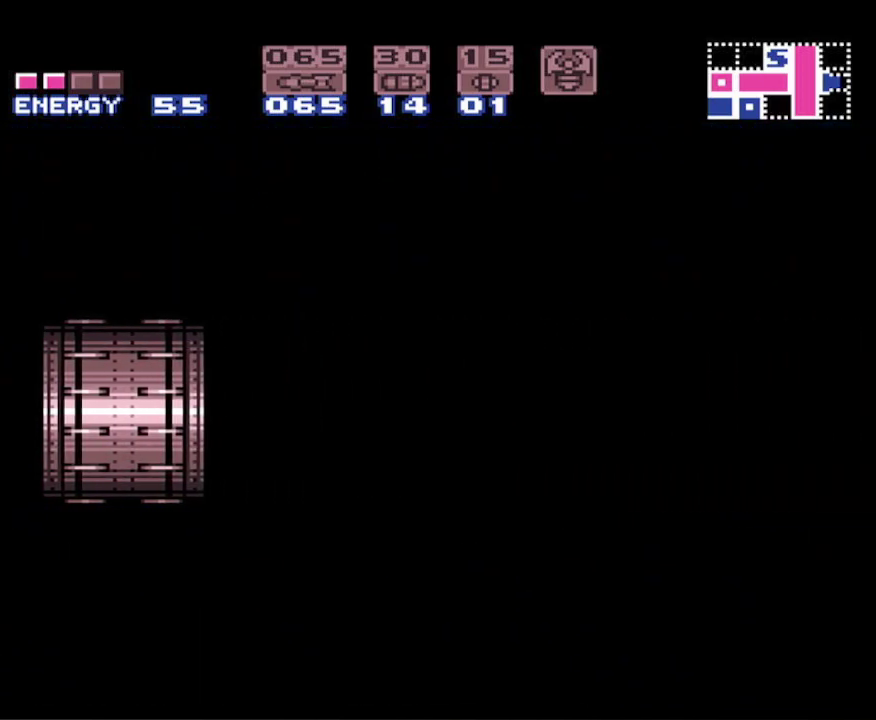
{"buttons": ["B", "DPAD_RIGHT"], "events": [[283, "B", "down"], [367, "DPAD_RIGHT", "up"], [383, "DPAD_RIGHT", "down"]]}
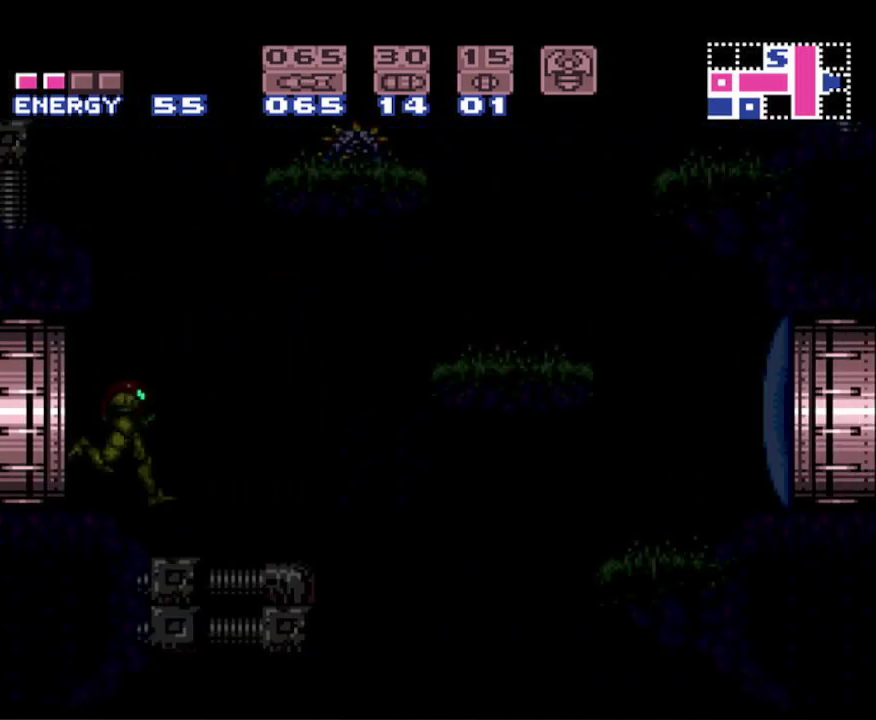
{"buttons": ["B", "DPAD_RIGHT"], "events": []}